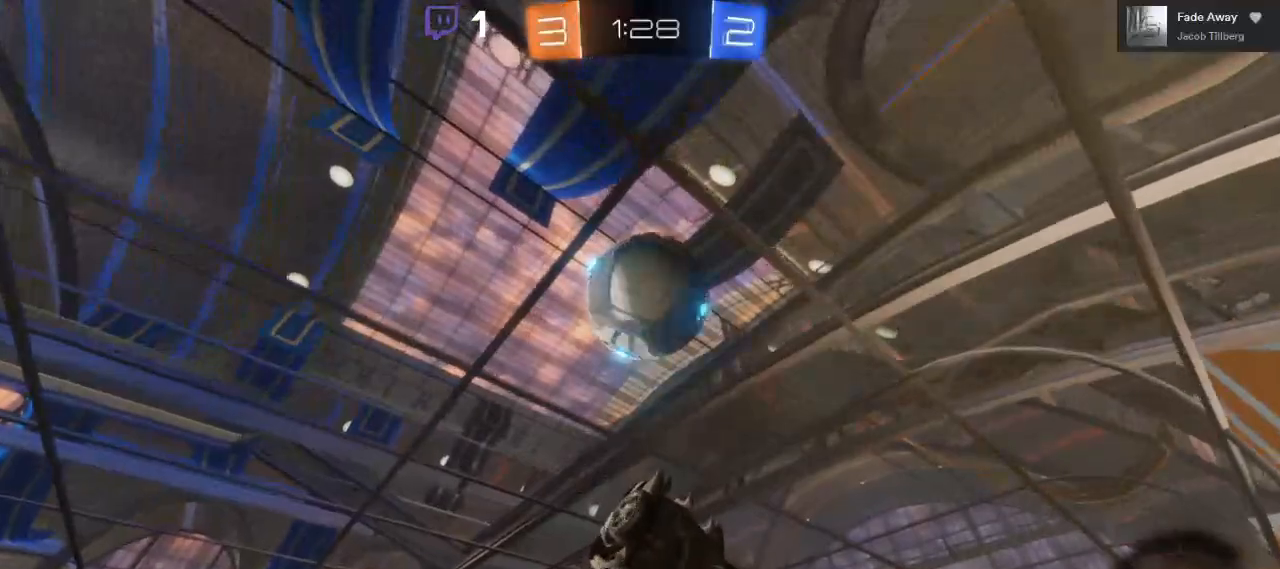
Gameplay with a controller (Xbox layout); each line is a JSON object with the inputs held at the frame after it. "events" lists button and stick changes between this image and that frame as [ms after this image, input, new state], when the widget could be followed in between. Not read: R3.
{"buttons": [], "left_stick": "up", "right_stick": "center", "events": [[200, "left_stick", "up"], [400, "B", "up"]]}
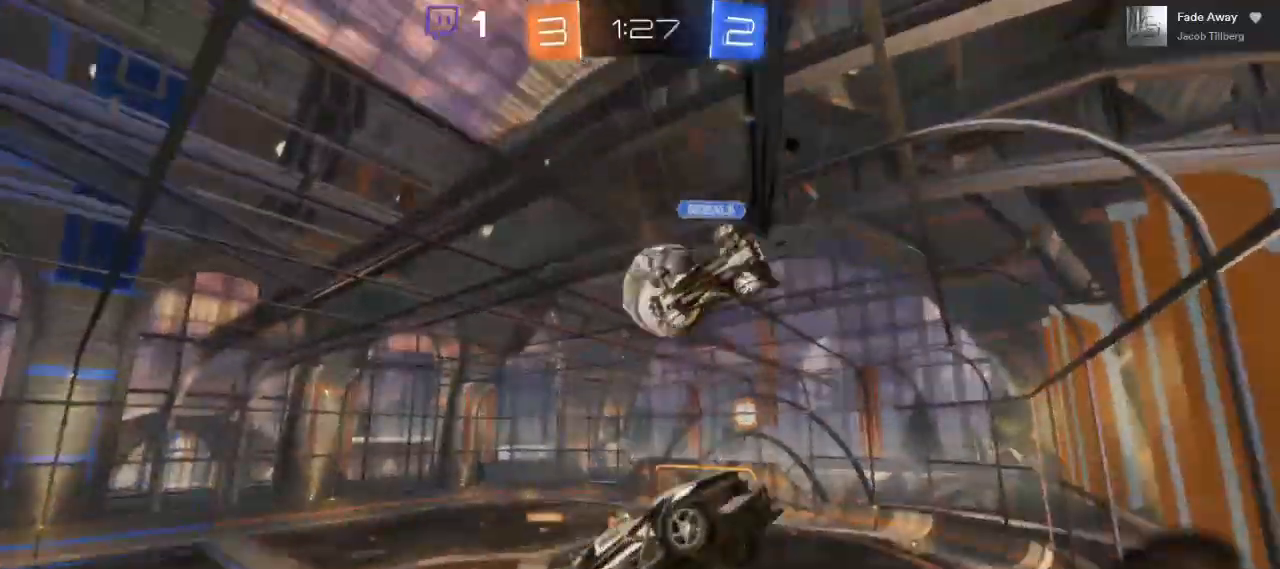
{"buttons": ["B", "R2"], "left_stick": "up", "right_stick": "center", "events": [[50, "R2", "down"], [100, "R2", "up"], [150, "R2", "down"], [483, "B", "down"]]}
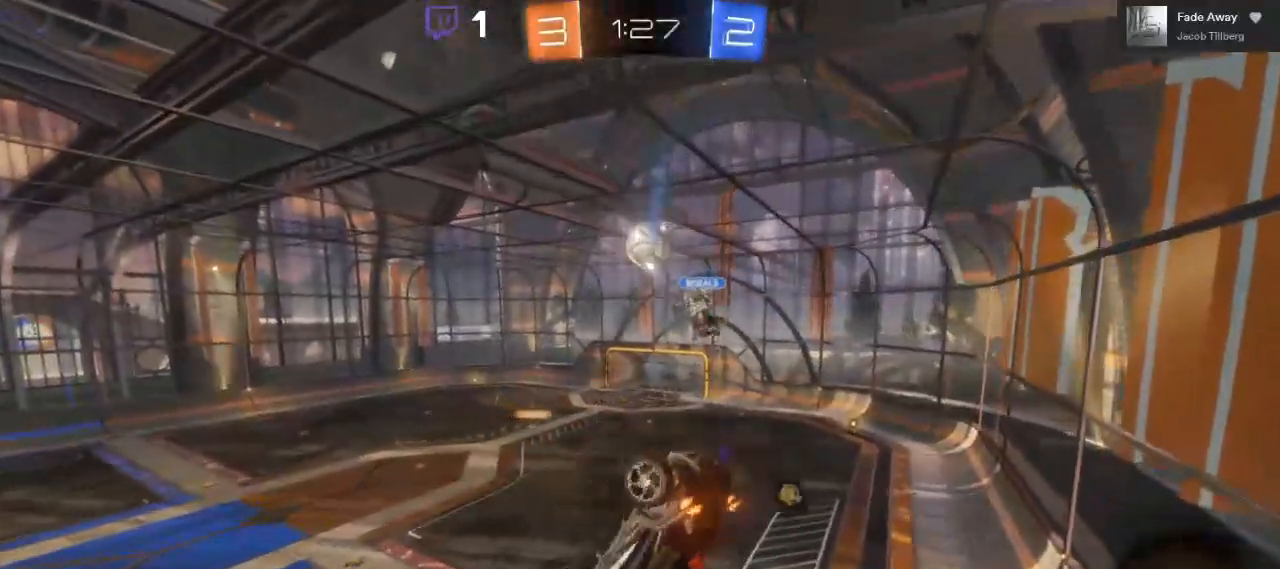
{"buttons": ["B", "R2"], "left_stick": "center", "right_stick": "center", "events": [[33, "left_stick", "up-right"], [67, "B", "up"], [100, "L1", "down"], [233, "L3", "down"], [400, "B", "down"], [417, "L3", "up"], [467, "L1", "up"], [500, "left_stick", "center"]]}
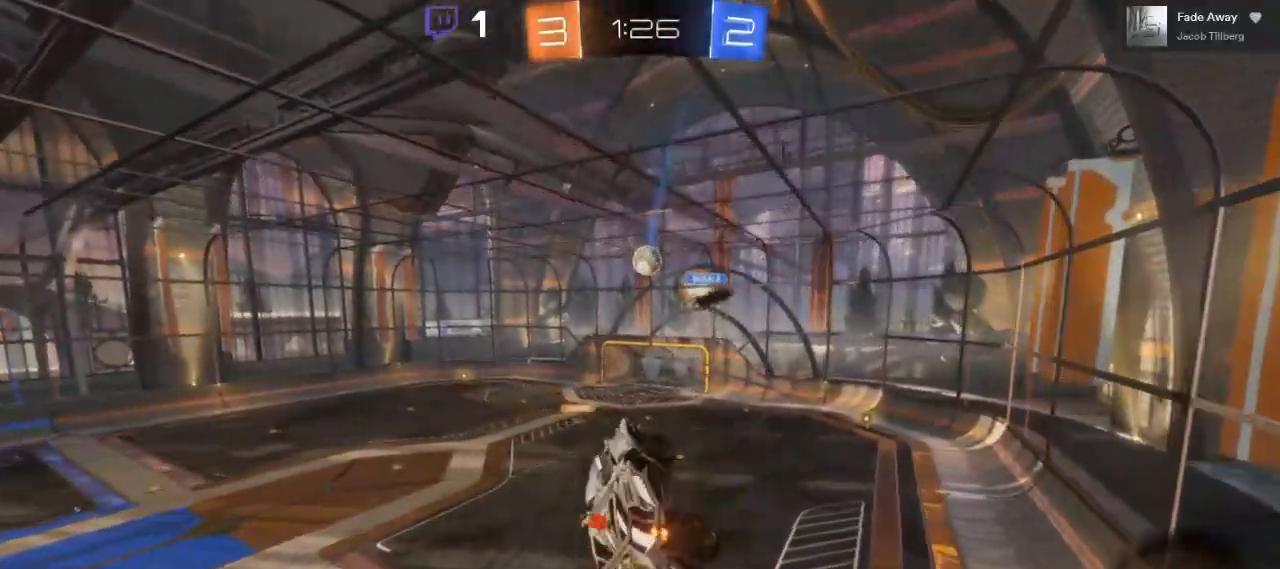
{"buttons": ["B", "R2"], "left_stick": "center", "right_stick": "center", "events": []}
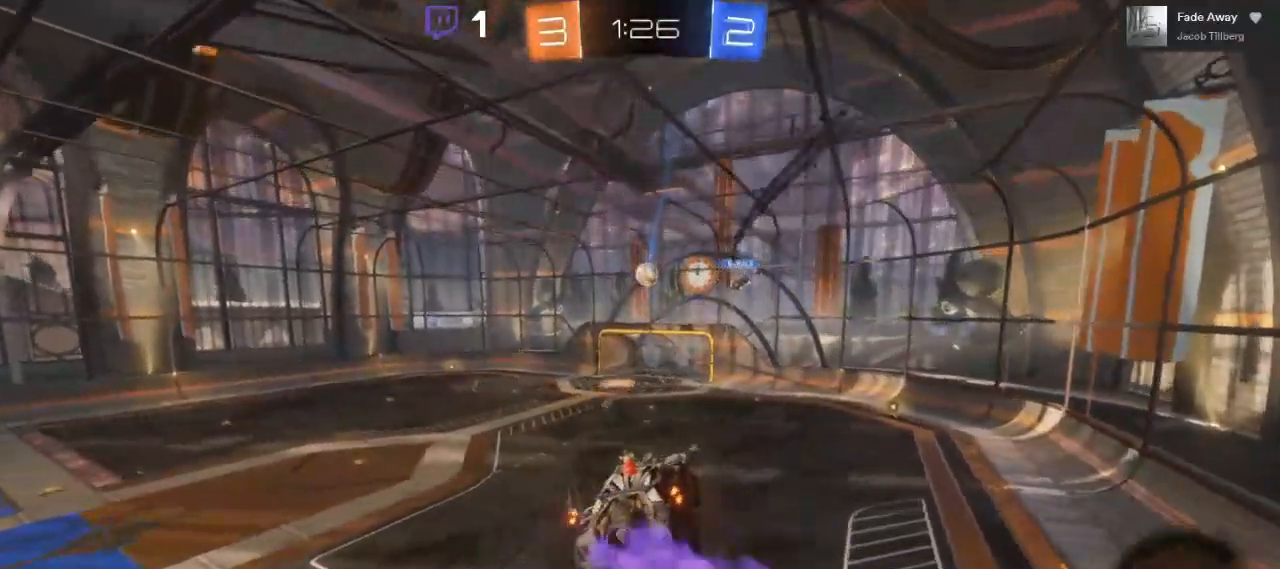
{"buttons": ["B", "R2"], "left_stick": "center", "right_stick": "center", "events": []}
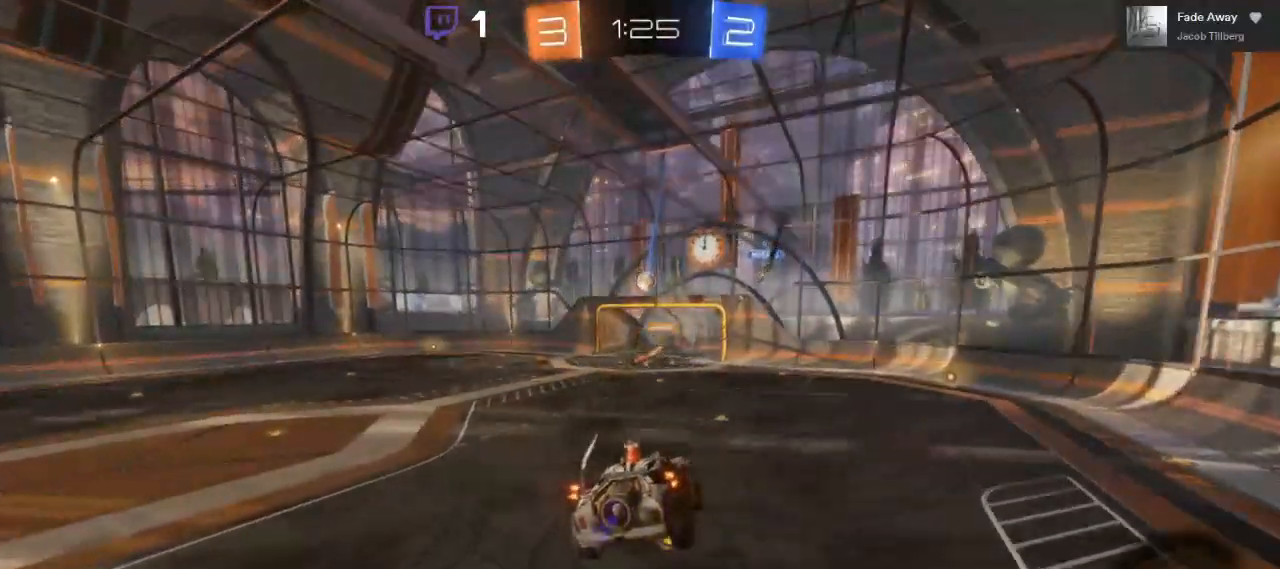
{"buttons": ["B", "R2"], "left_stick": "center", "right_stick": "center", "events": []}
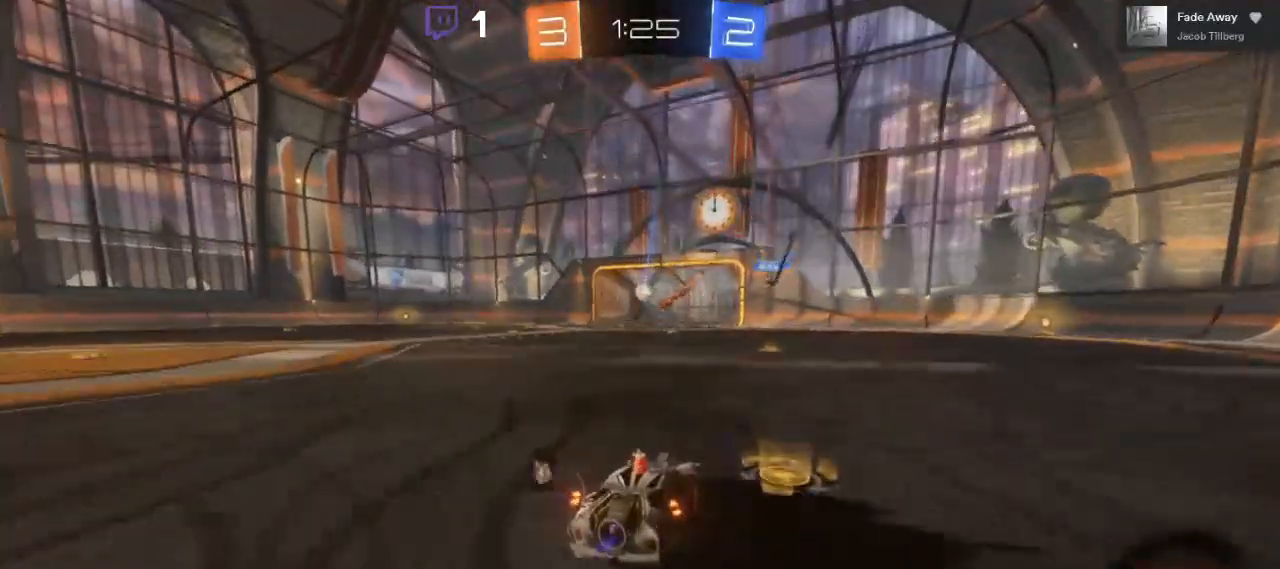
{"buttons": ["R2"], "left_stick": "center", "right_stick": "center", "events": [[267, "B", "up"]]}
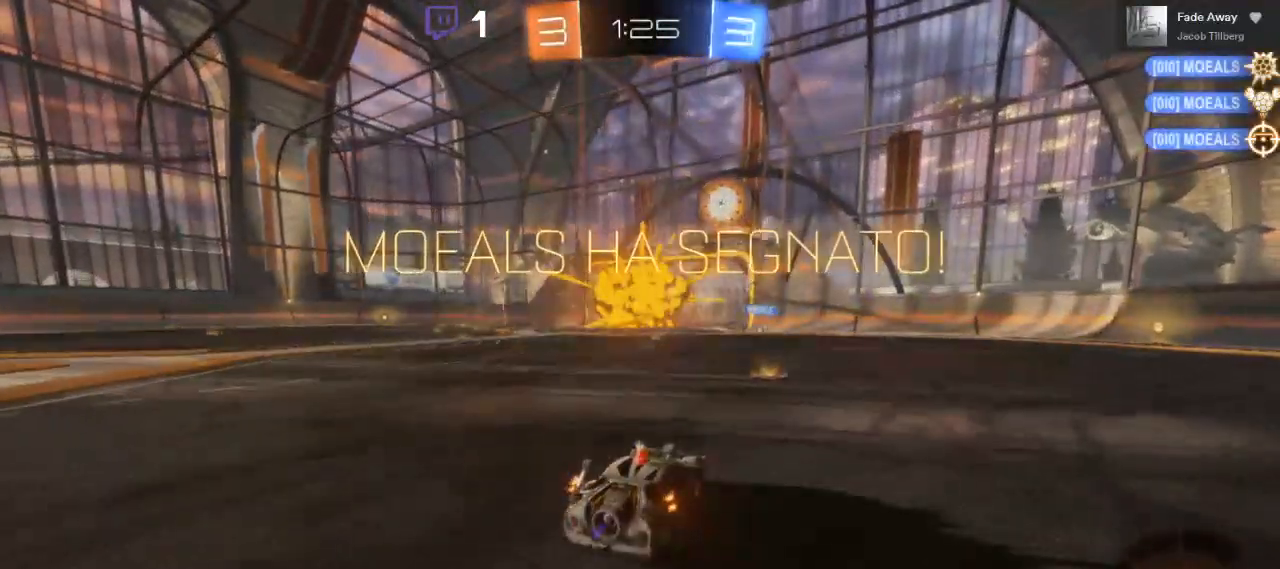
{"buttons": ["R2"], "left_stick": "center", "right_stick": "center", "events": []}
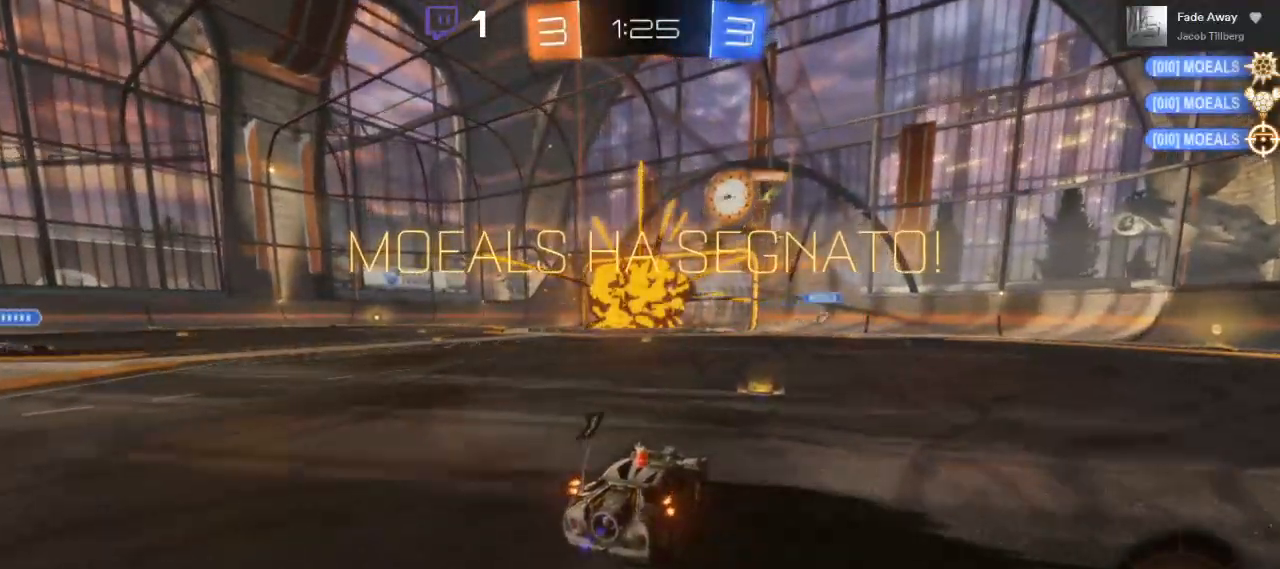
{"buttons": ["B", "R2"], "left_stick": "center", "right_stick": "center", "events": [[133, "B", "down"]]}
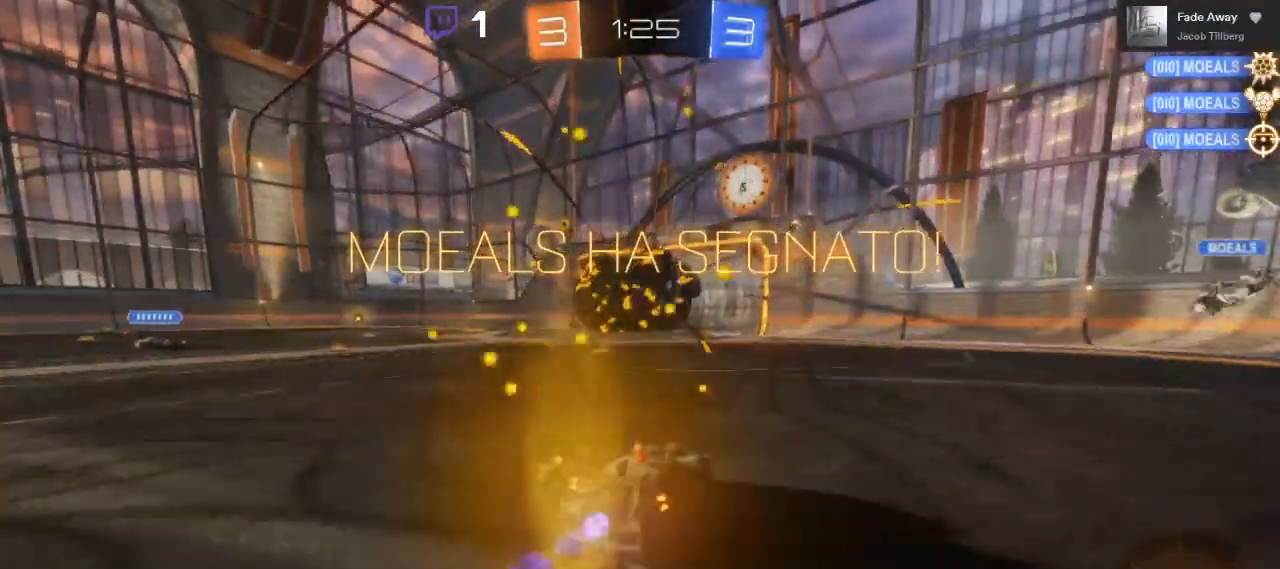
{"buttons": ["A", "B", "L1", "R2"], "left_stick": "down-left", "right_stick": "center", "events": [[17, "left_stick", "down-left"], [117, "A", "down"], [283, "L1", "down"]]}
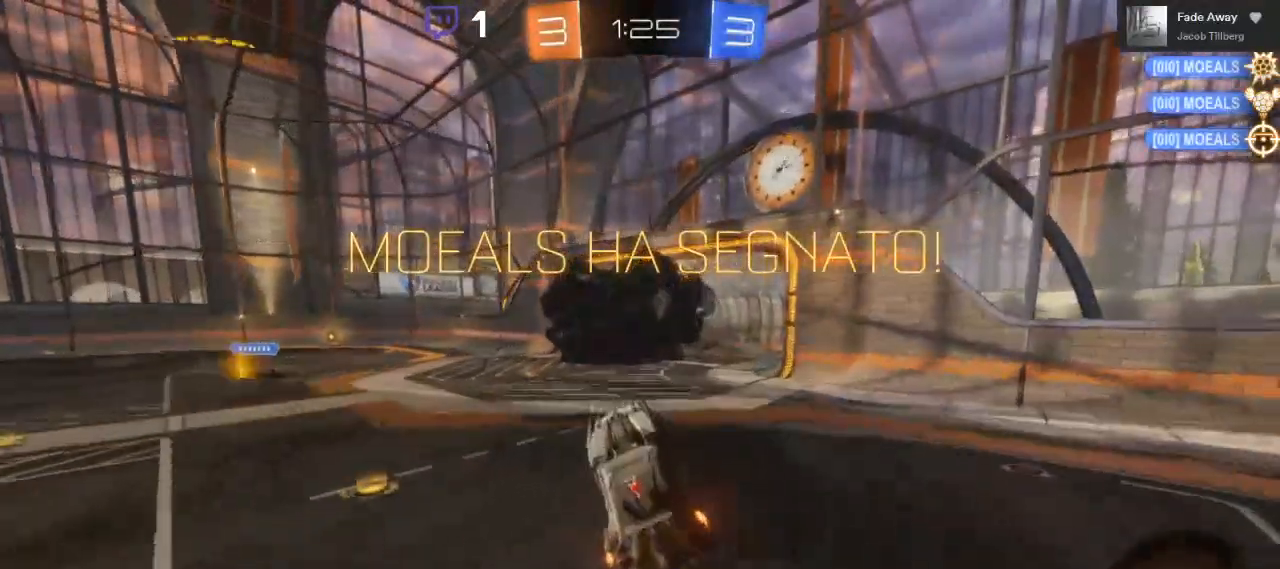
{"buttons": ["A", "B", "L1", "R2", "L3"], "left_stick": "down-right", "right_stick": "center", "events": [[33, "left_stick", "down"], [333, "L3", "down"], [367, "left_stick", "down-right"]]}
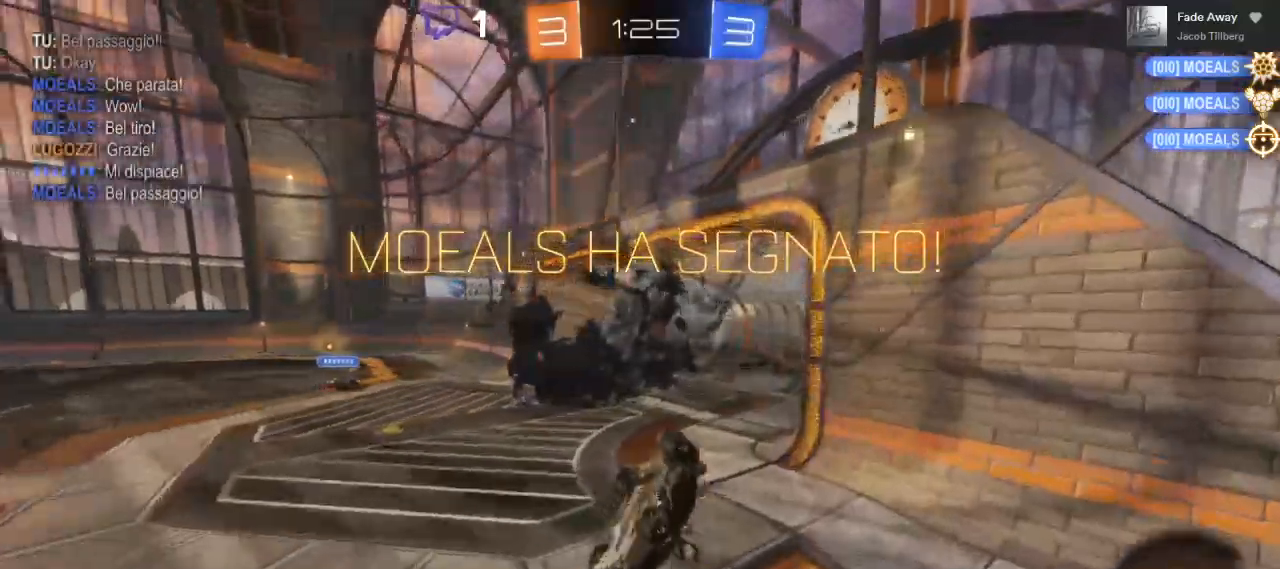
{"buttons": ["B", "L1", "R2", "L3"], "left_stick": "down-right", "right_stick": "center", "events": [[267, "A", "up"]]}
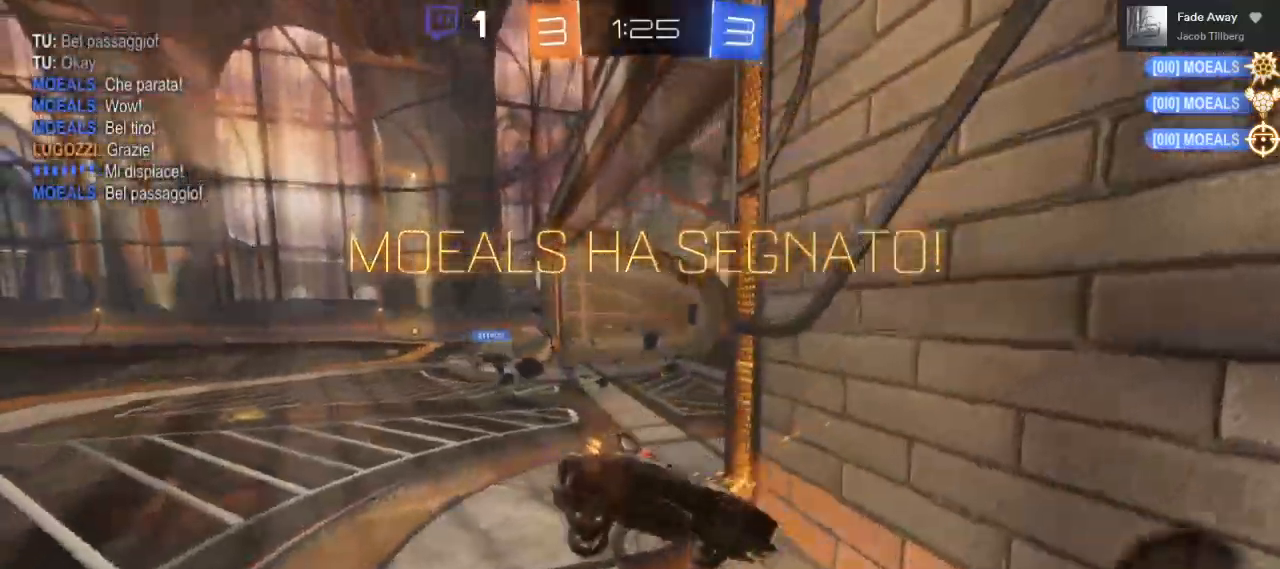
{"buttons": ["L1", "R2"], "left_stick": "down-right", "right_stick": "center", "events": [[350, "L3", "up"], [450, "B", "up"]]}
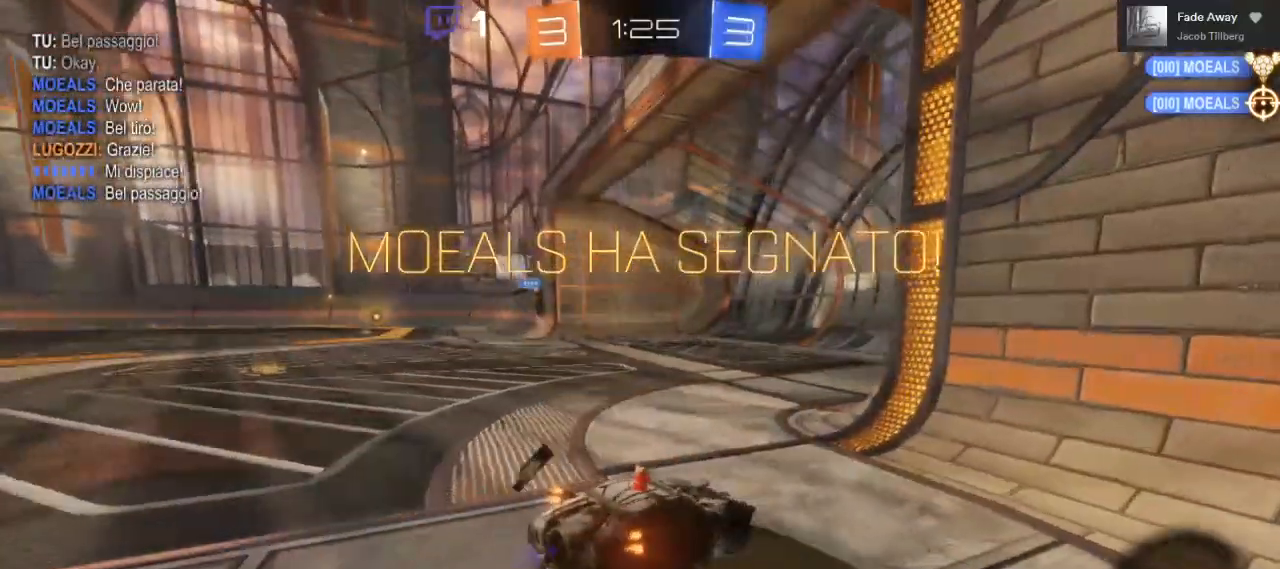
{"buttons": [], "left_stick": "up-right", "right_stick": "center", "events": [[183, "R2", "up"], [367, "left_stick", "right"], [383, "L1", "up"], [500, "left_stick", "up-right"]]}
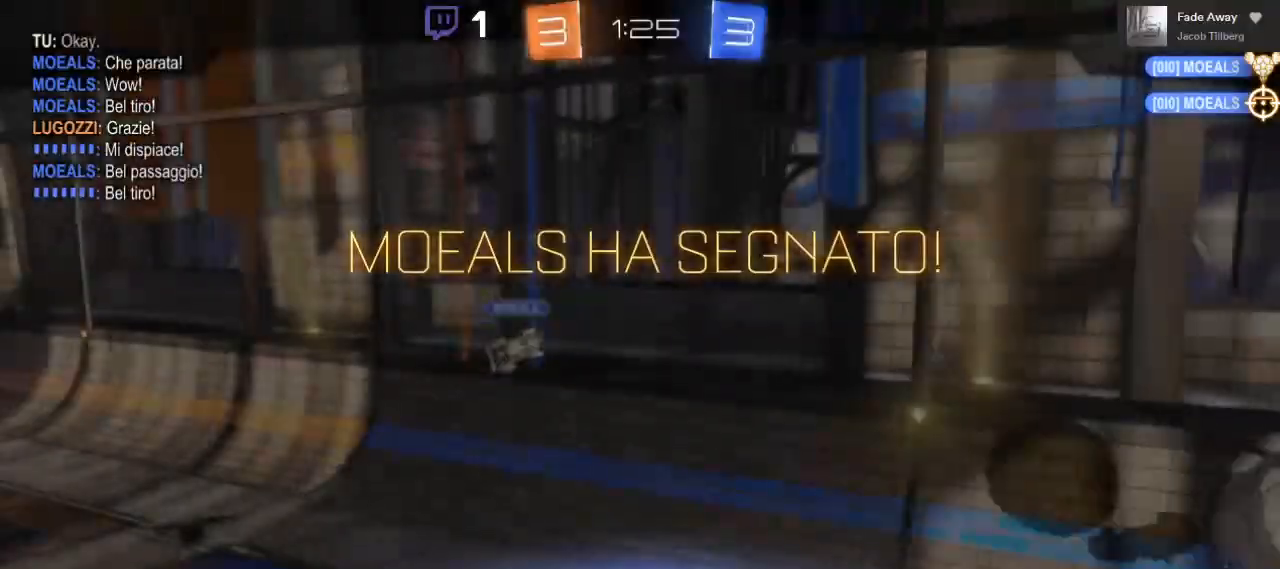
{"buttons": [], "left_stick": "center", "right_stick": "center", "events": [[83, "A", "down"], [133, "left_stick", "center"], [183, "A", "up"]]}
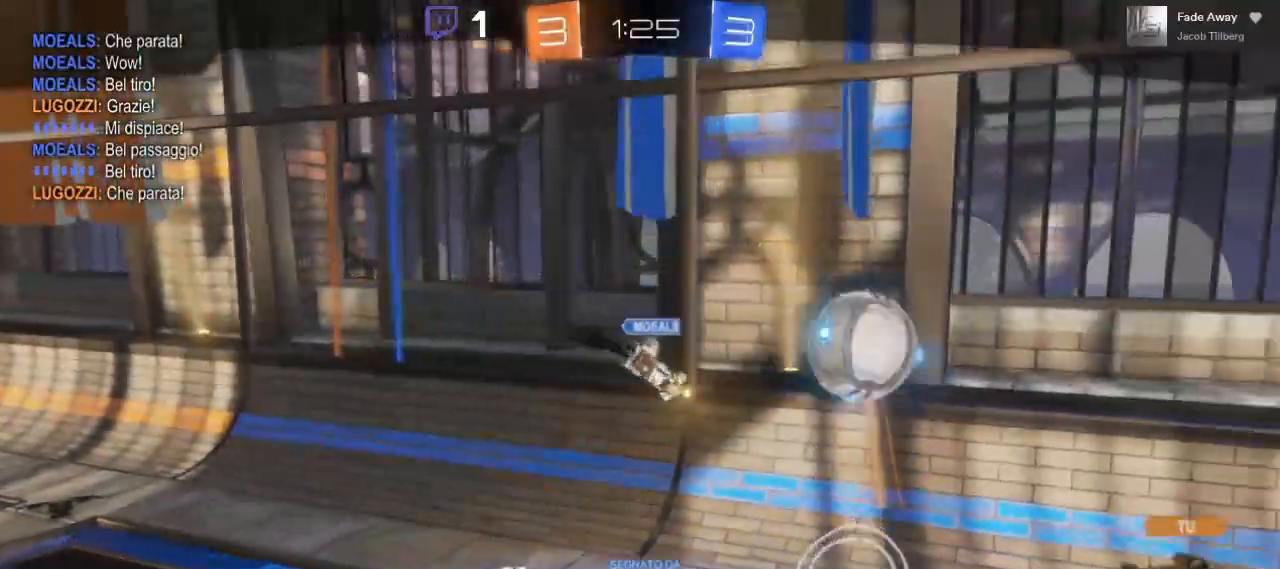
{"buttons": [], "left_stick": "center", "right_stick": "center", "events": [[17, "A", "down"], [133, "A", "up"], [267, "A", "down"], [383, "A", "up"]]}
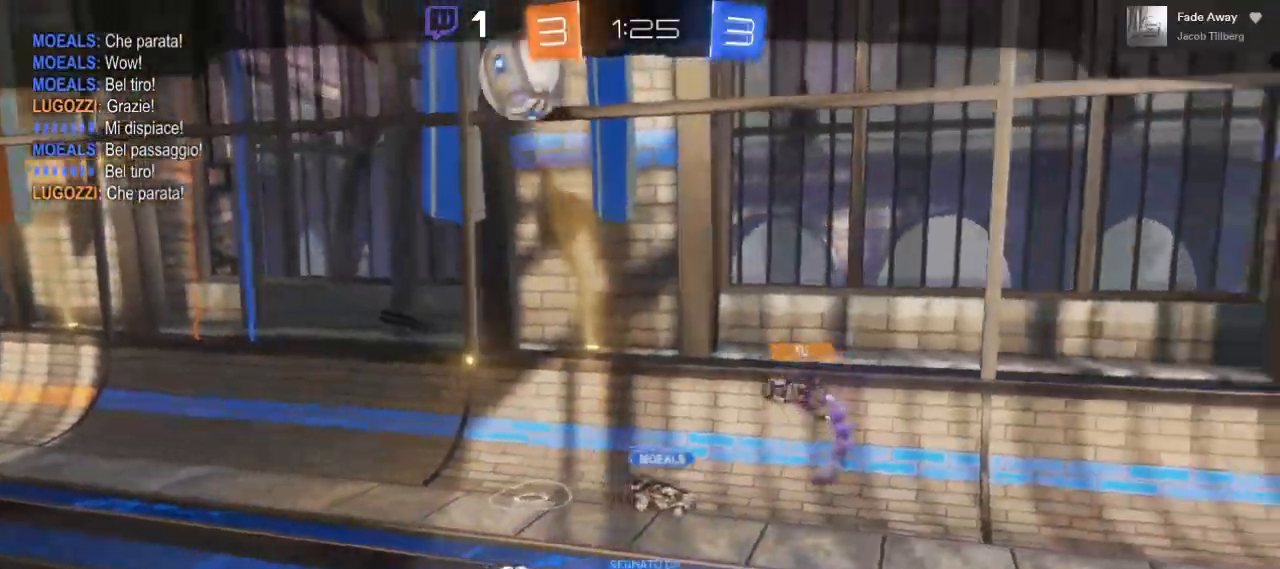
{"buttons": [], "left_stick": "center", "right_stick": "center", "events": [[167, "A", "down"], [367, "A", "up"]]}
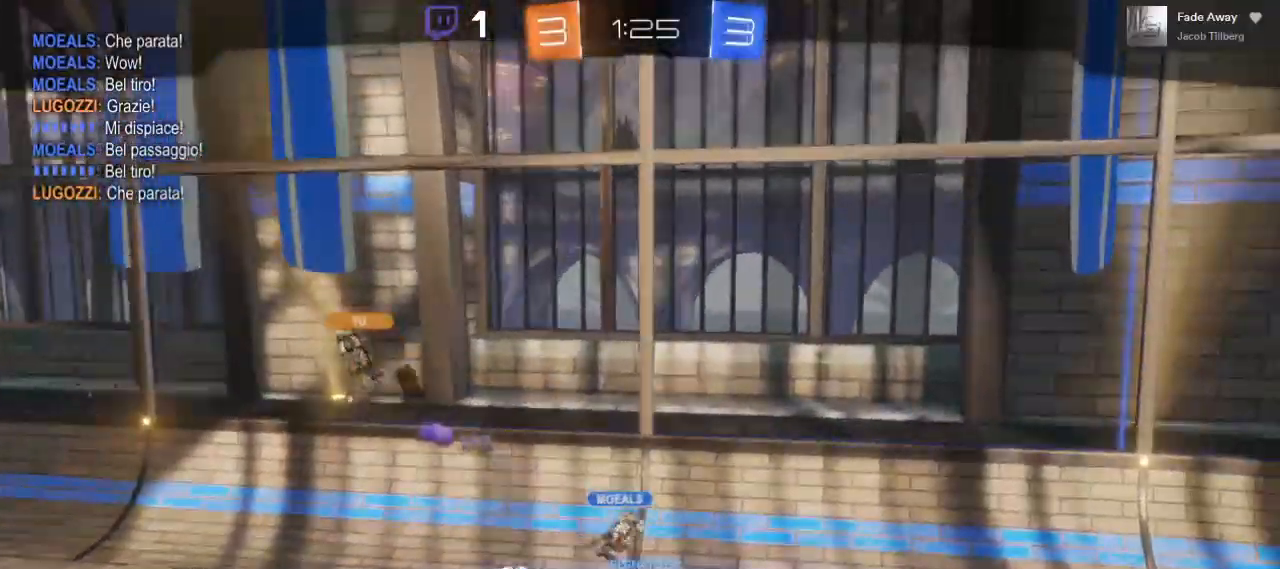
{"buttons": [], "left_stick": "center", "right_stick": "center", "events": []}
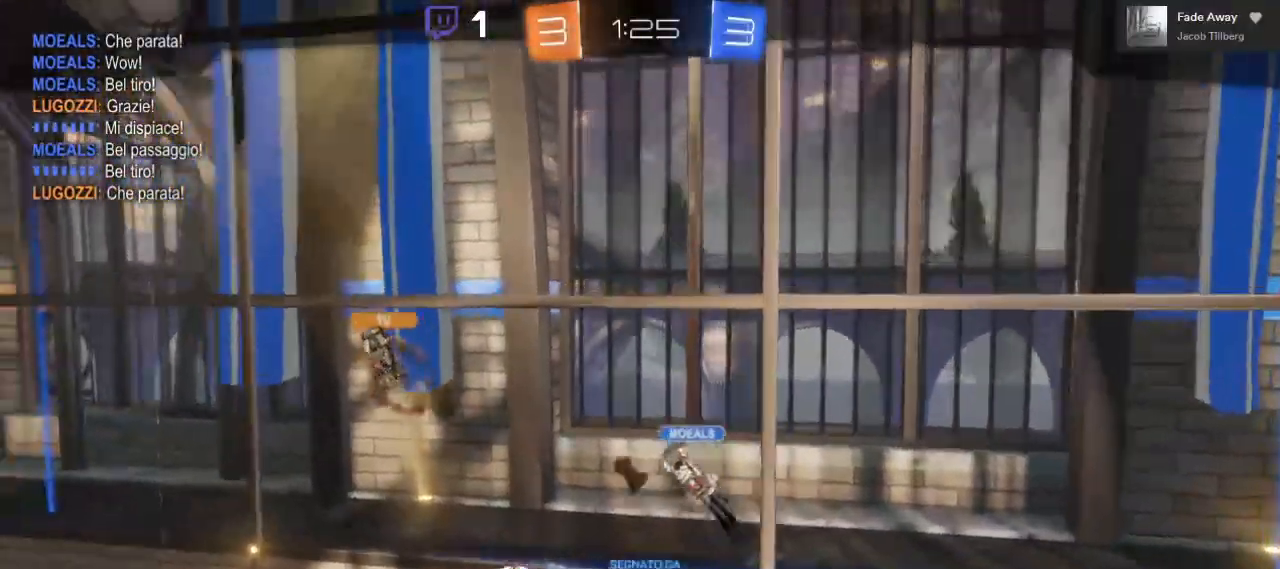
{"buttons": [], "left_stick": "center", "right_stick": "center", "events": [[50, "DPAD_LEFT", "down"], [183, "DPAD_LEFT", "up"], [300, "DPAD_RIGHT", "down"], [467, "DPAD_RIGHT", "up"]]}
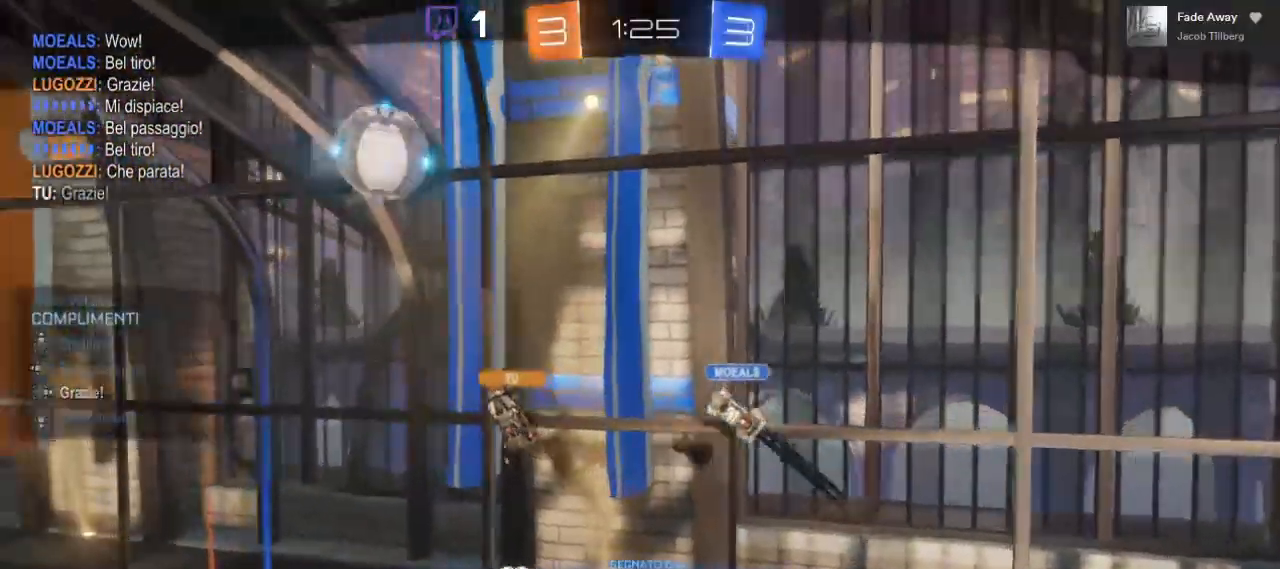
{"buttons": [], "left_stick": "center", "right_stick": "center", "events": []}
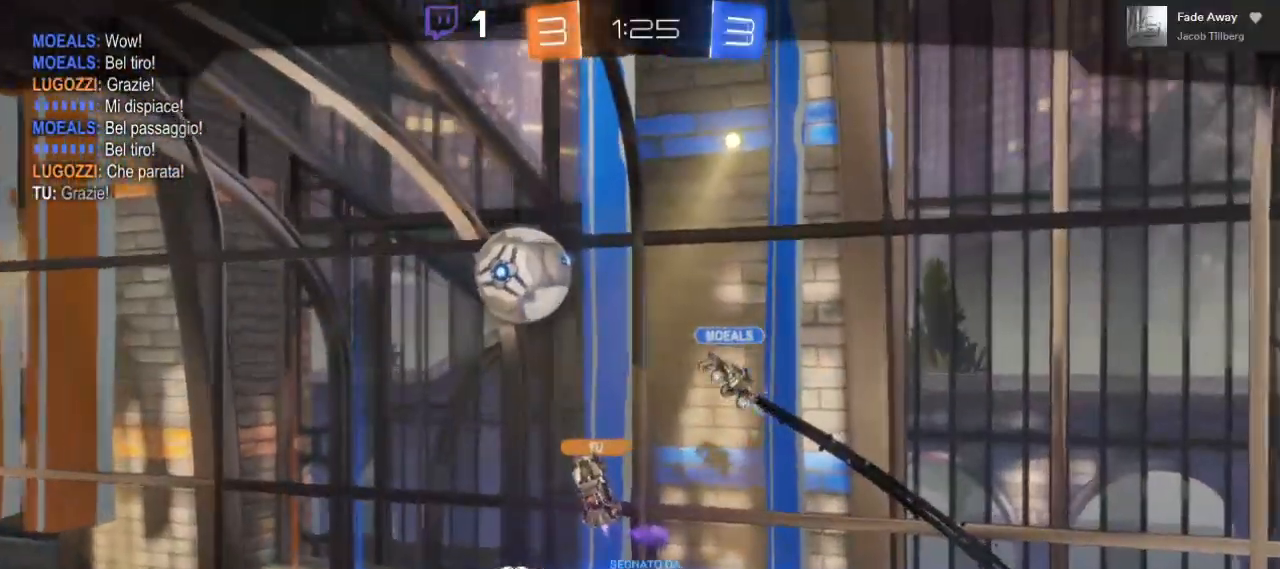
{"buttons": [], "left_stick": "center", "right_stick": "center", "events": []}
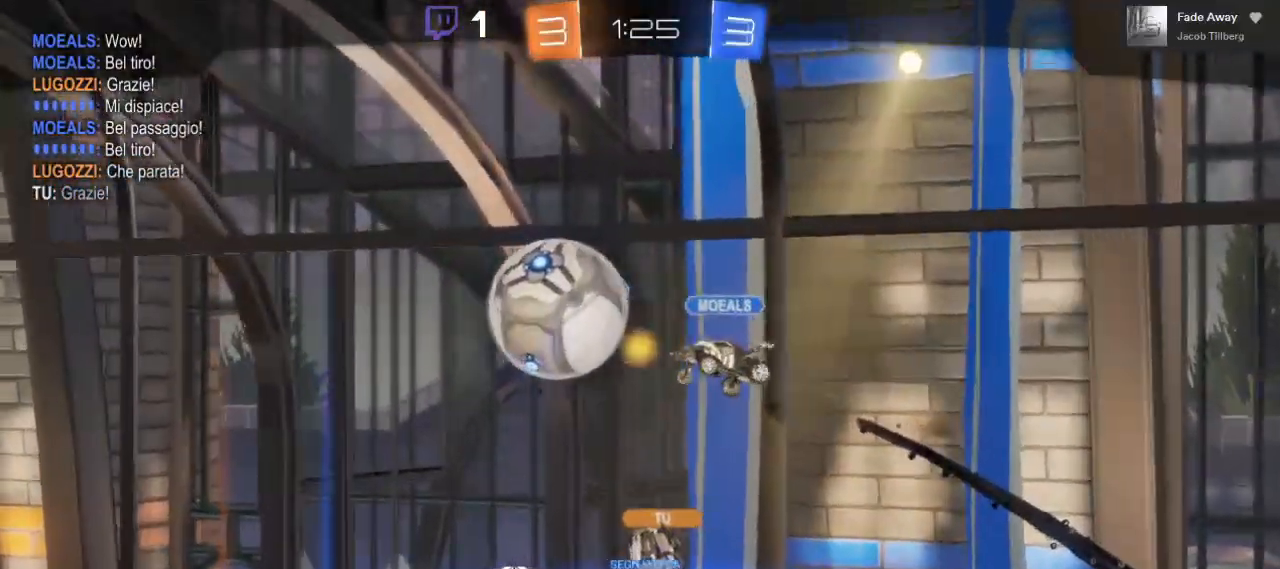
{"buttons": [], "left_stick": "center", "right_stick": "center", "events": []}
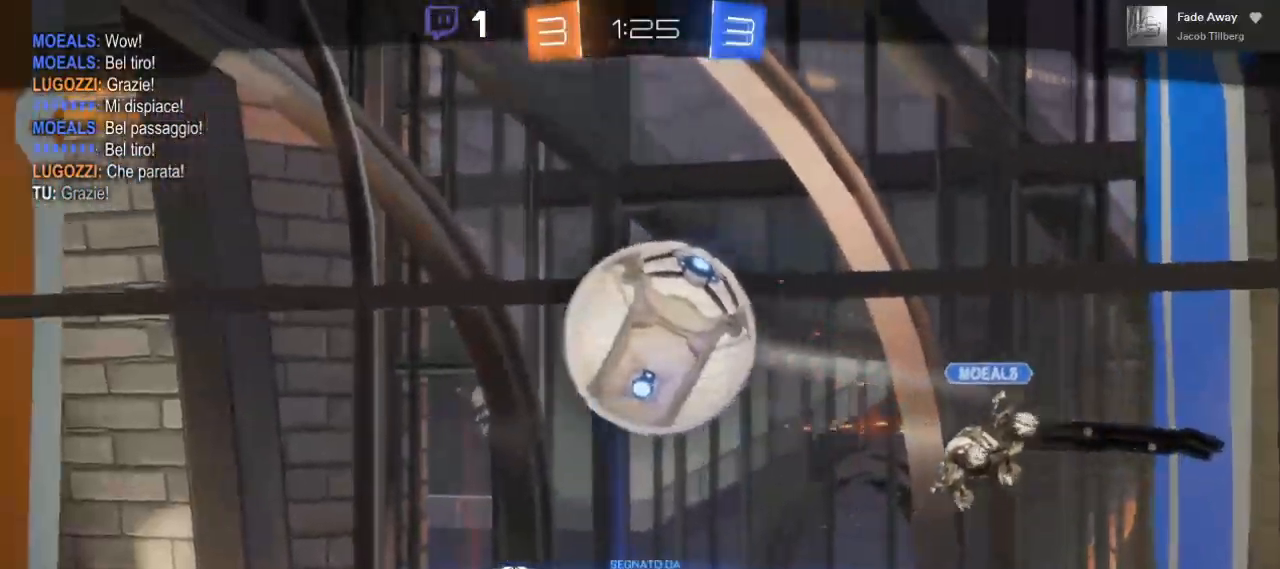
{"buttons": [], "left_stick": "center", "right_stick": "center", "events": []}
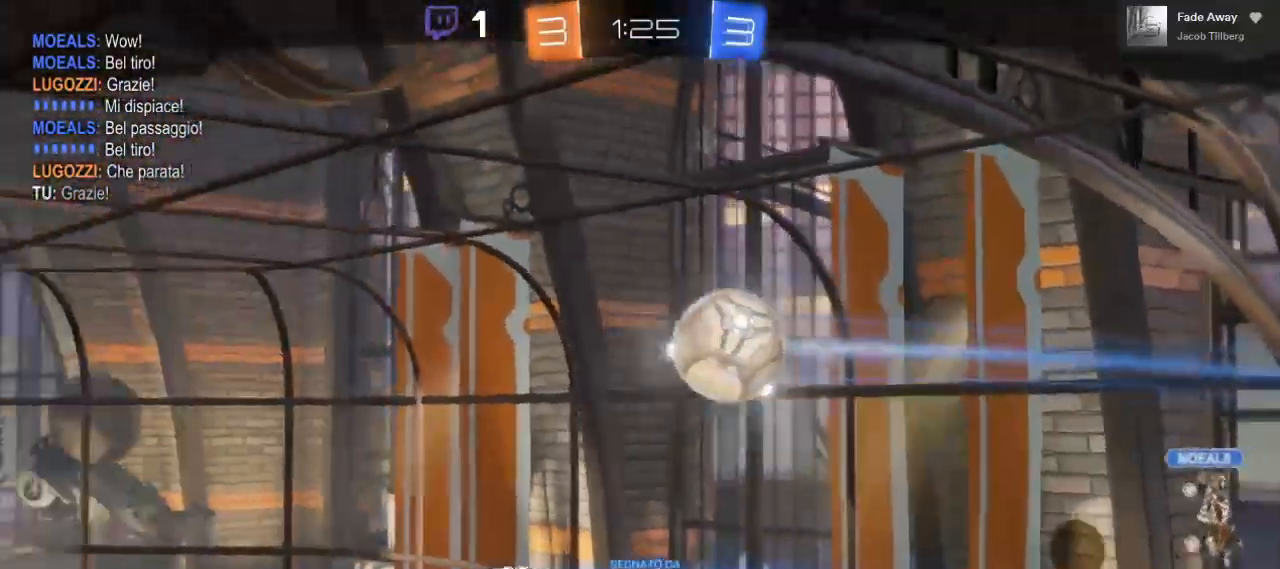
{"buttons": [], "left_stick": "center", "right_stick": "center", "events": []}
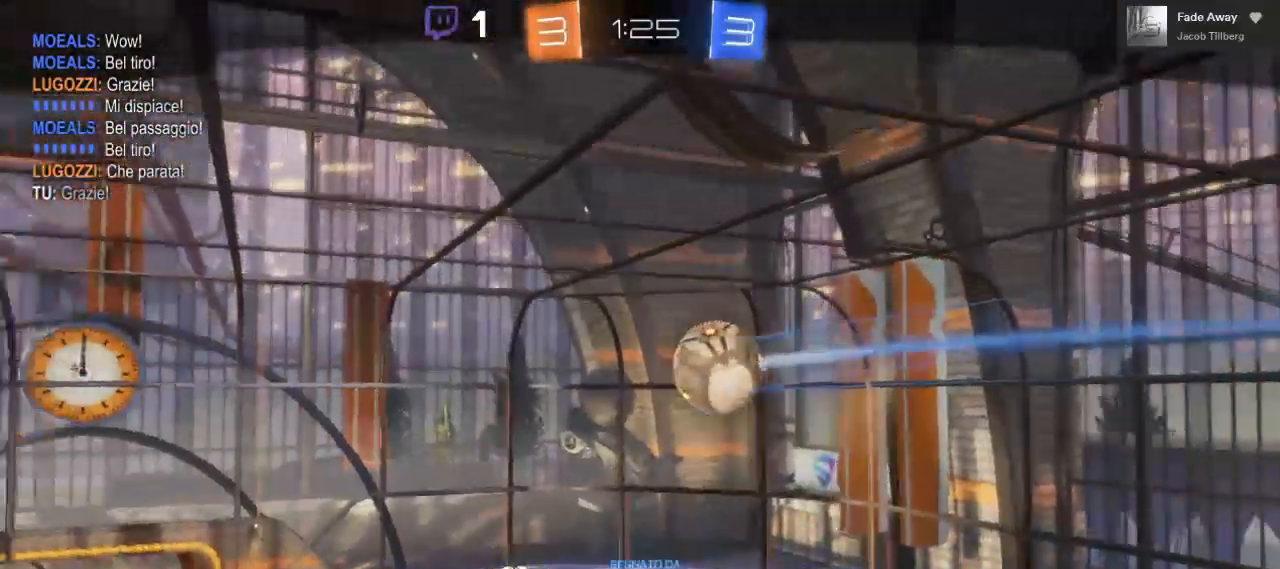
{"buttons": [], "left_stick": "center", "right_stick": "center", "events": []}
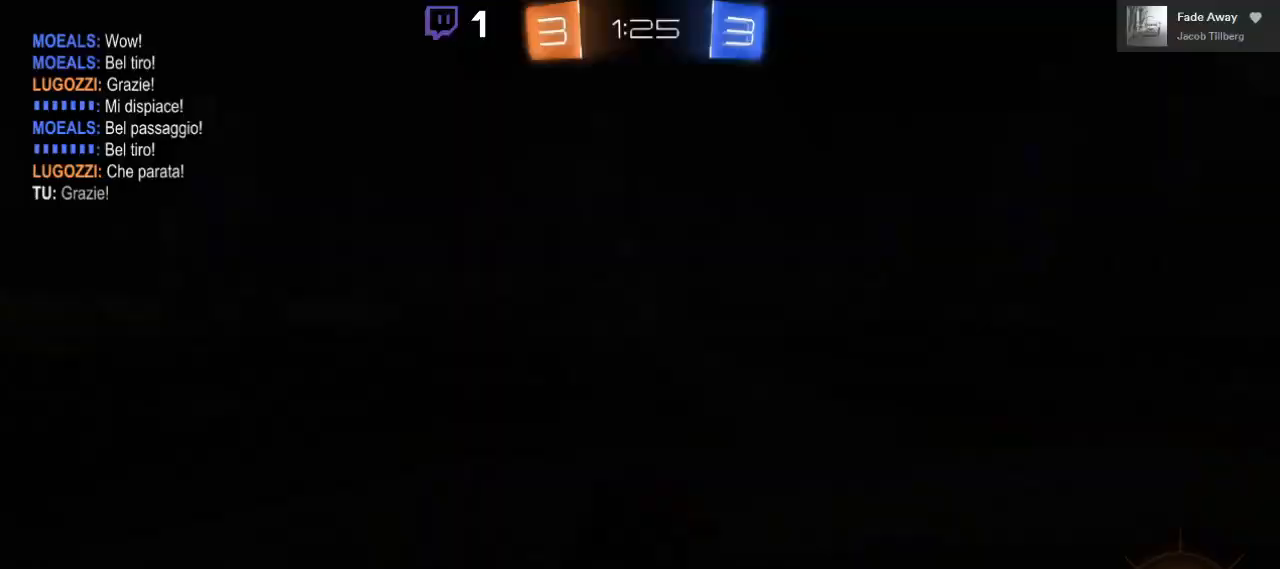
{"buttons": [], "left_stick": "center", "right_stick": "center", "events": []}
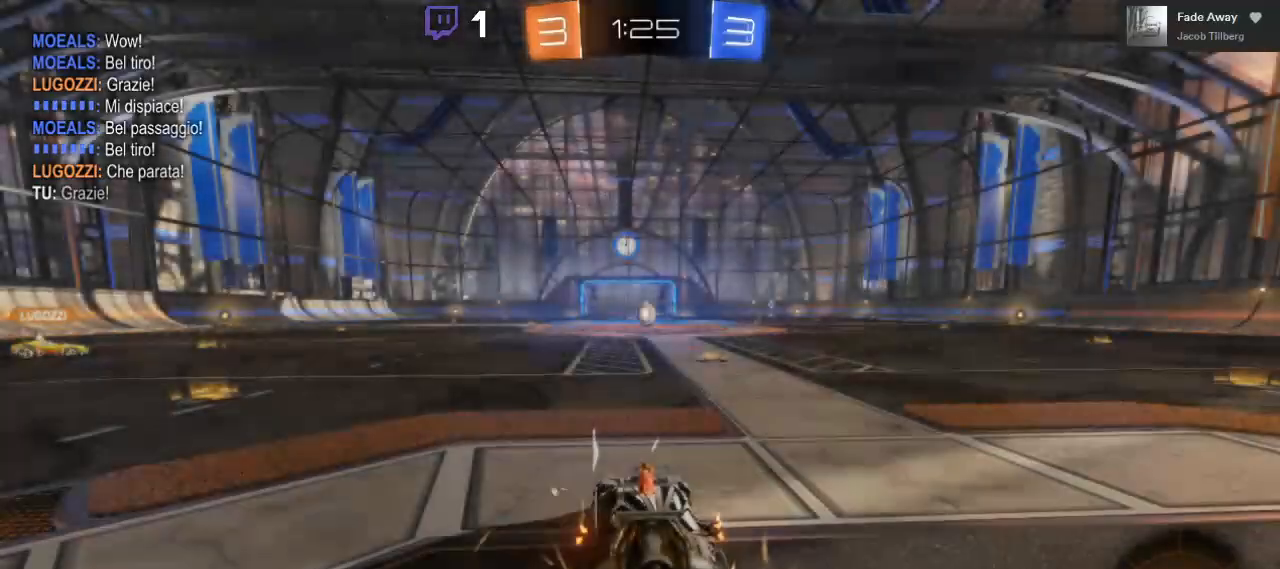
{"buttons": [], "left_stick": "center", "right_stick": "center", "events": [[133, "A", "down"], [350, "A", "up"]]}
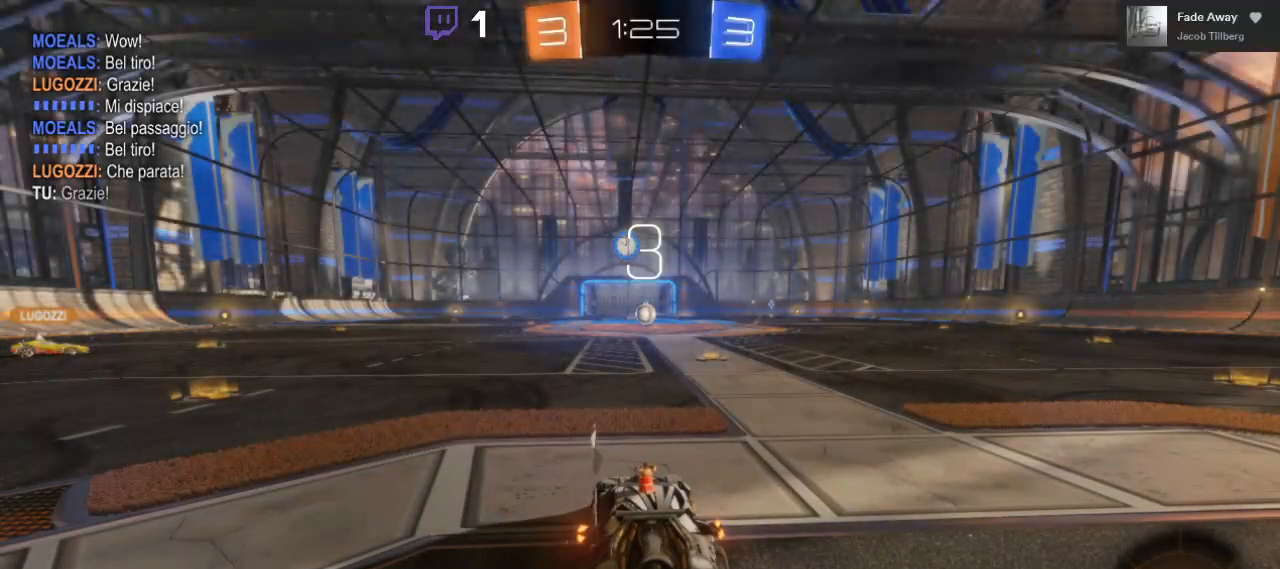
{"buttons": [], "left_stick": "center", "right_stick": "down-right", "events": [[467, "right_stick", "down-right"]]}
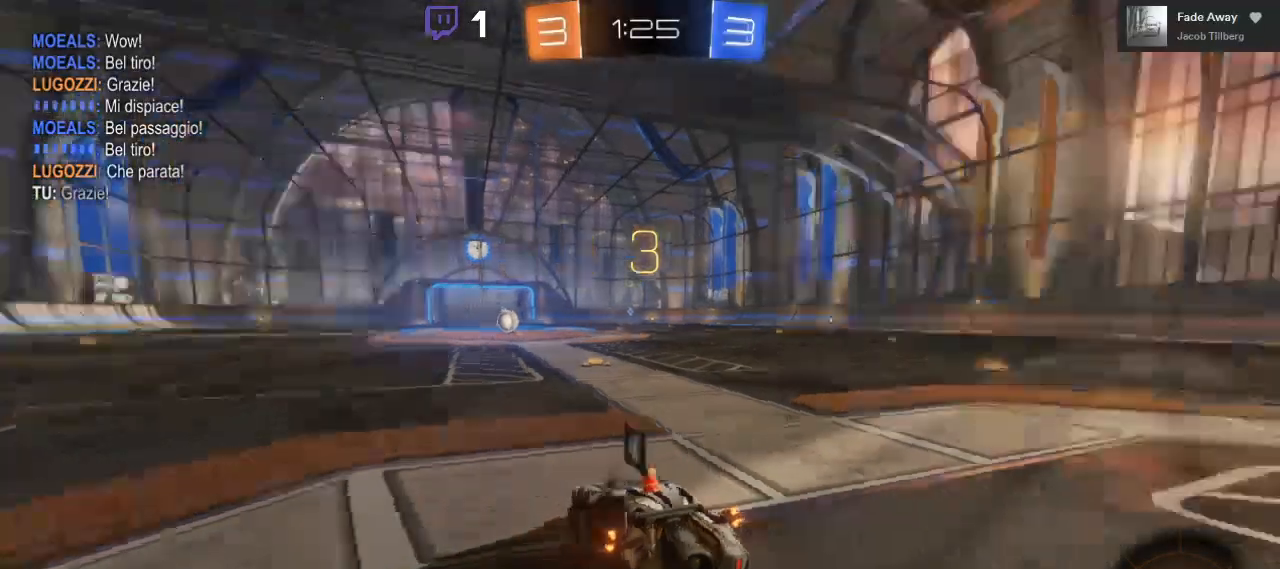
{"buttons": [], "left_stick": "center", "right_stick": "center", "events": [[50, "left_stick", "left"], [117, "right_stick", "right"], [217, "left_stick", "down"], [233, "right_stick", "left"], [300, "left_stick", "center"], [300, "right_stick", "center"]]}